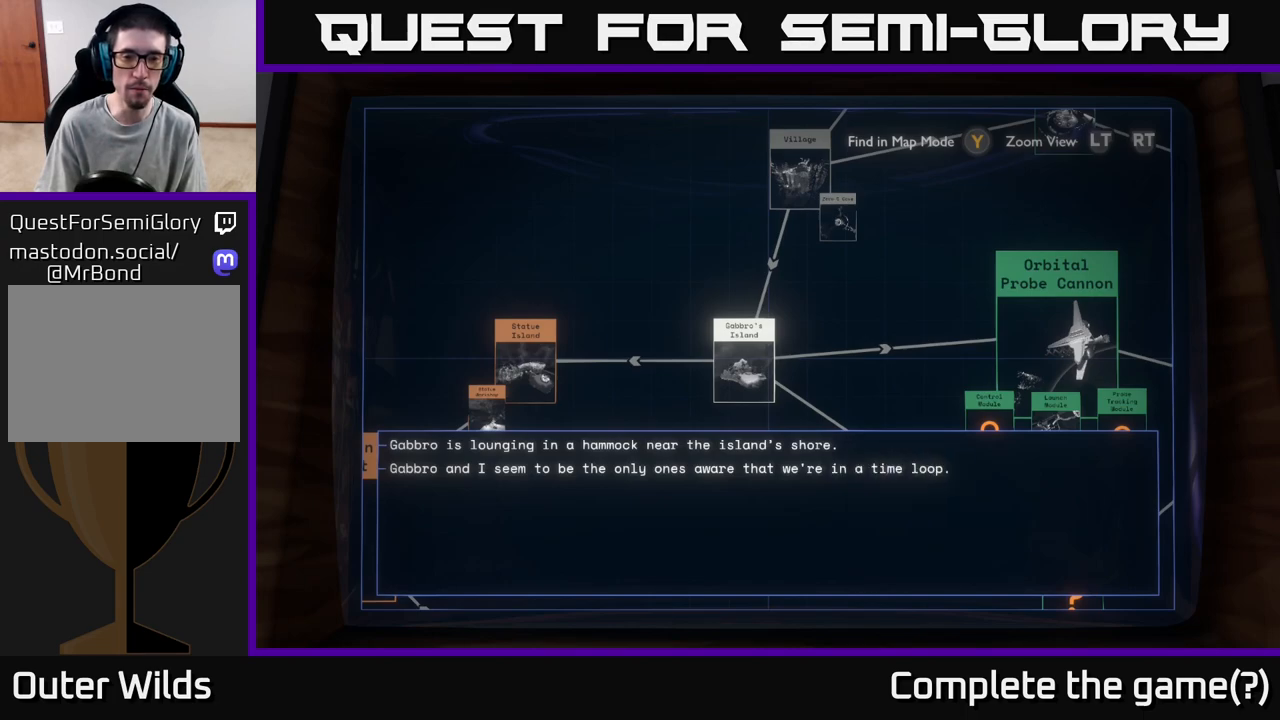
Gameplay with a controller (Xbox layout); each line is a JSON object with the inputs held at the frame after it. "events" lists button and stick changes between this image and that frame as [ms after this image, input, new state], when the widget could be followed in between.
{"buttons": [], "left_stick": "center", "right_stick": "center", "events": [[117, "left_stick", "up"], [383, "left_stick", "center"]]}
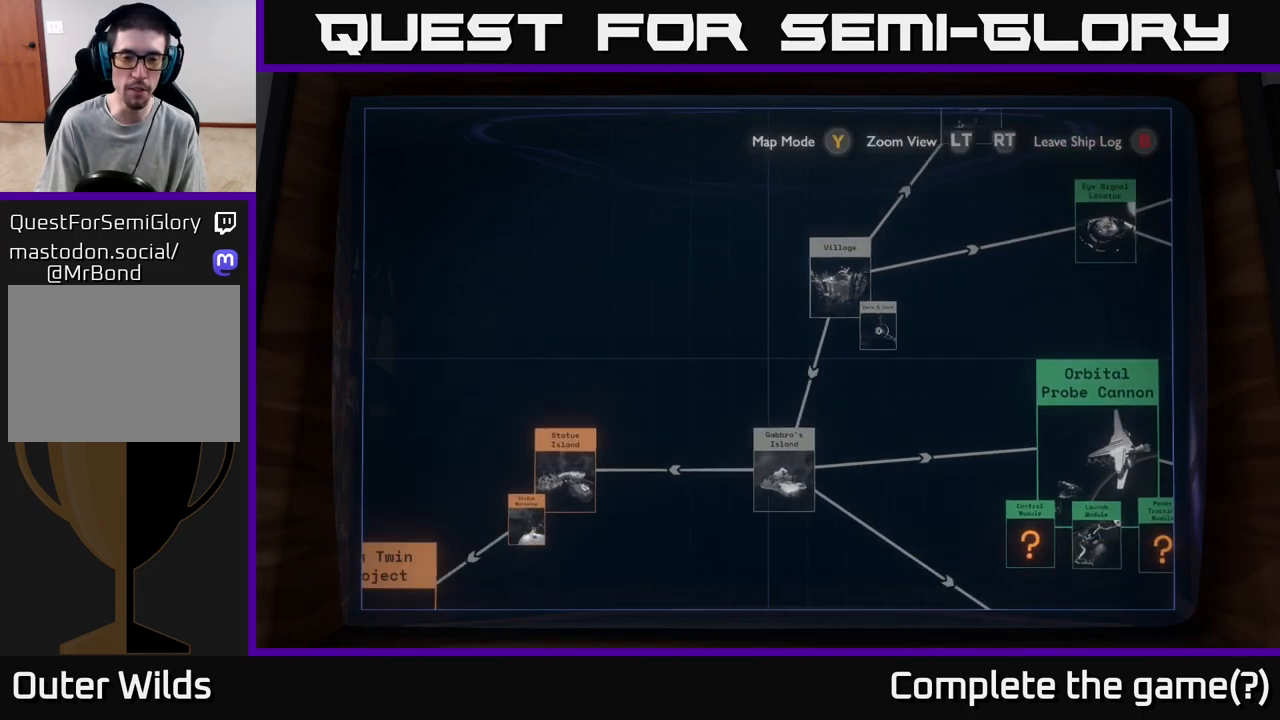
{"buttons": [], "left_stick": "left", "right_stick": "center", "events": [[167, "left_stick", "down"], [417, "left_stick", "left"]]}
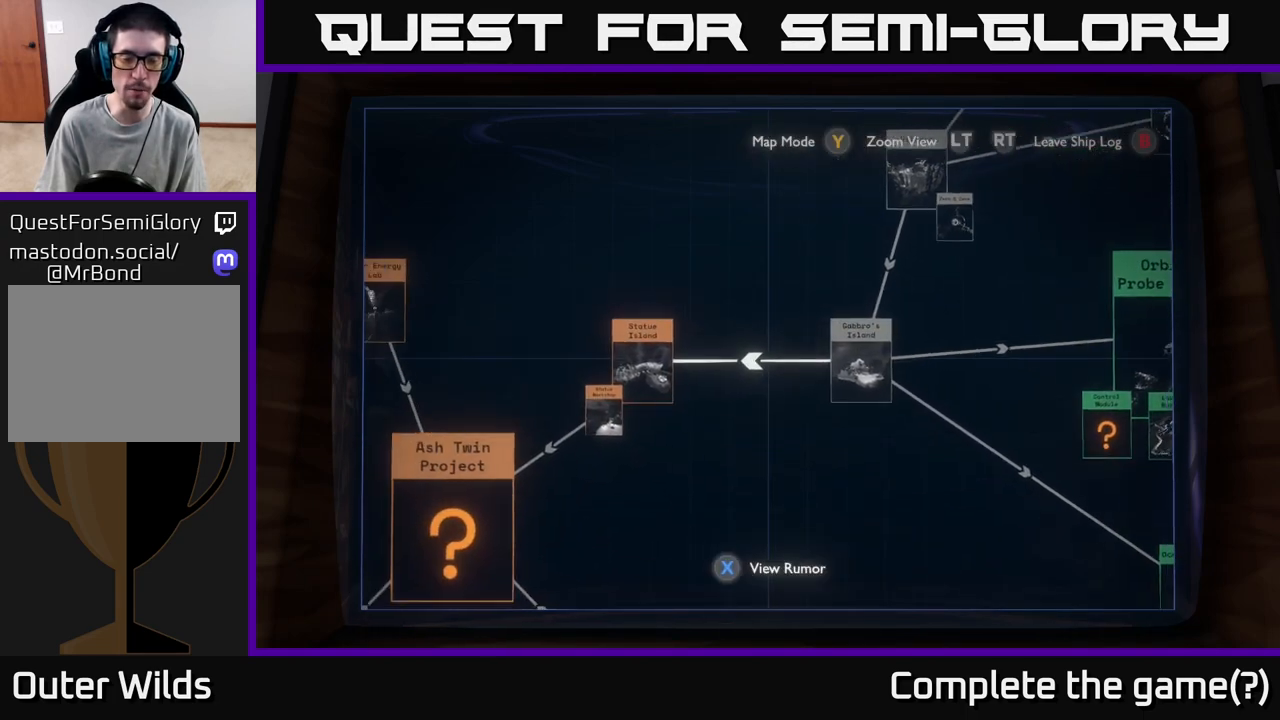
{"buttons": [], "left_stick": "down-left", "right_stick": "center", "events": [[133, "left_stick", "center"], [317, "left_stick", "down-left"]]}
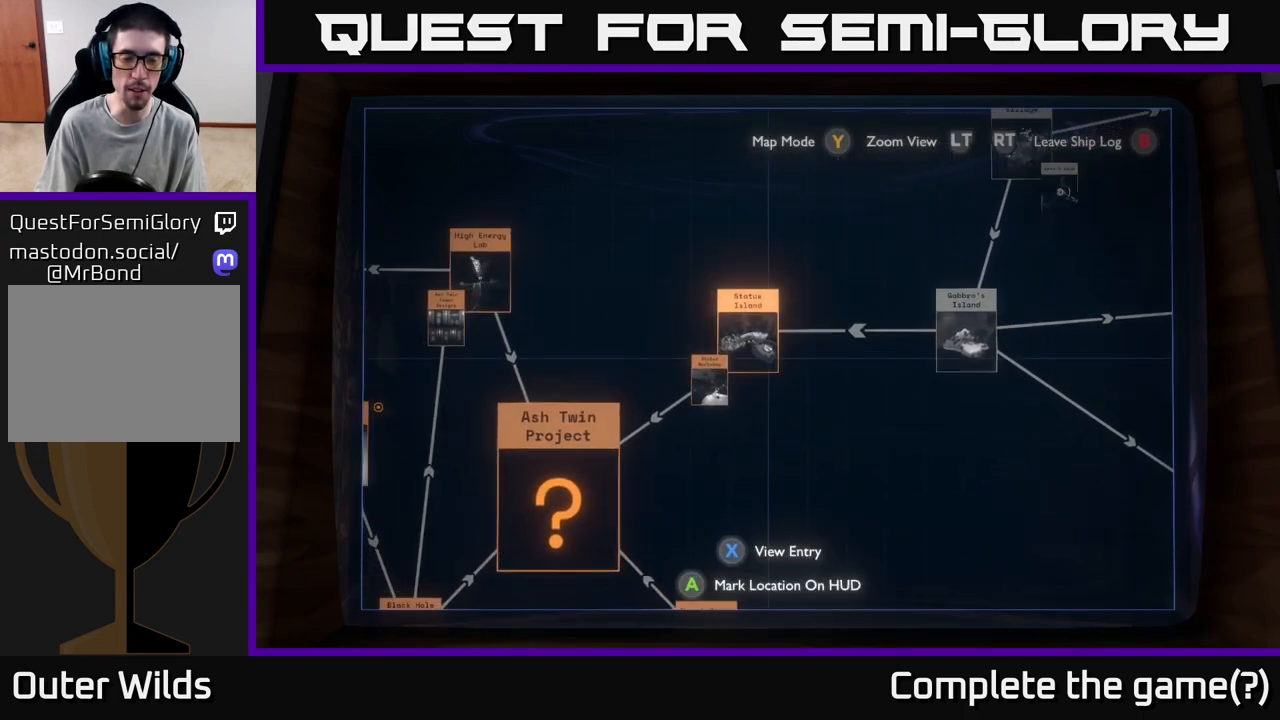
{"buttons": [], "left_stick": "down-left", "right_stick": "center", "events": [[50, "left_stick", "left"], [167, "left_stick", "up-left"], [417, "left_stick", "down-left"]]}
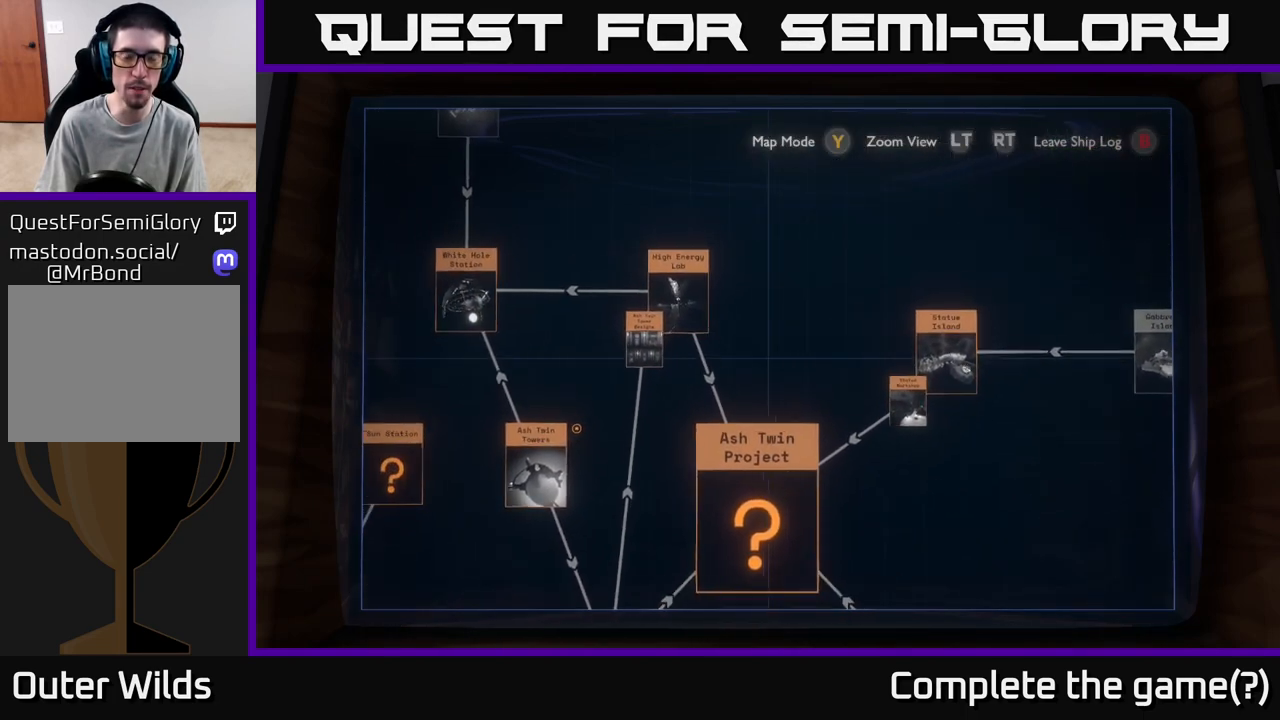
{"buttons": [], "left_stick": "center", "right_stick": "center", "events": [[83, "left_stick", "down"], [200, "left_stick", "down-right"], [383, "left_stick", "center"]]}
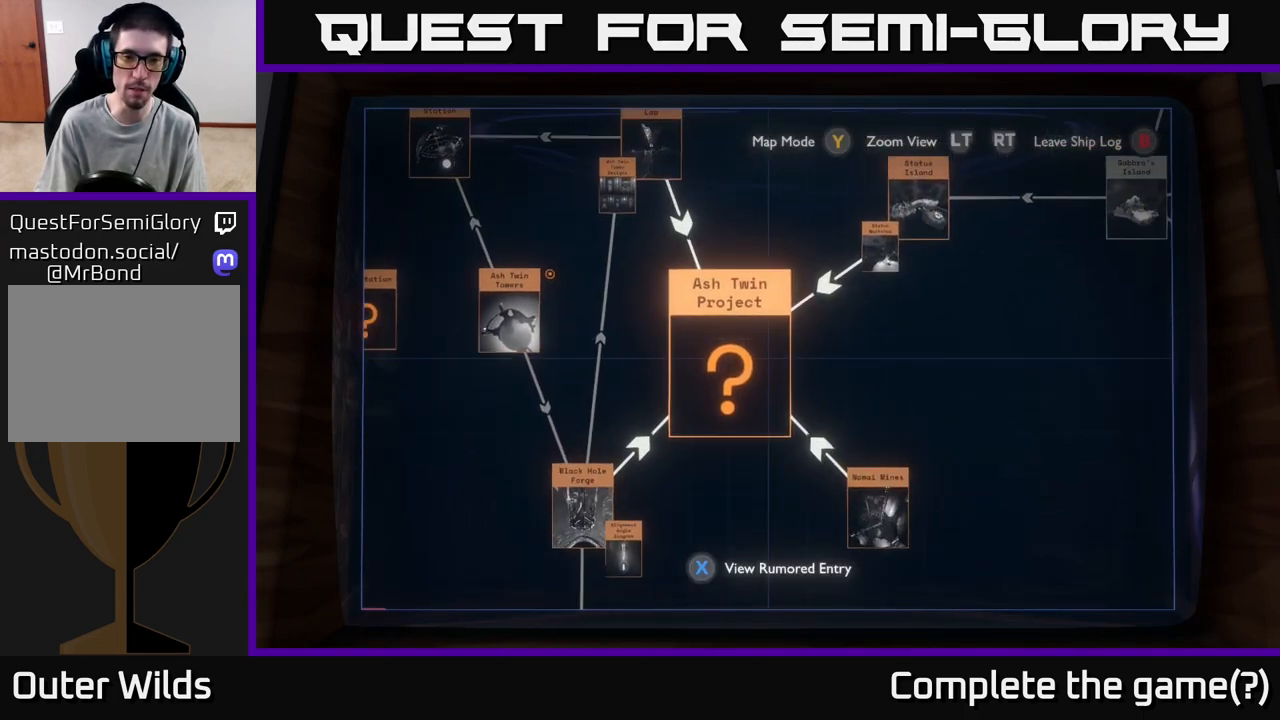
{"buttons": [], "left_stick": "down-left", "right_stick": "center", "events": [[267, "left_stick", "down-left"]]}
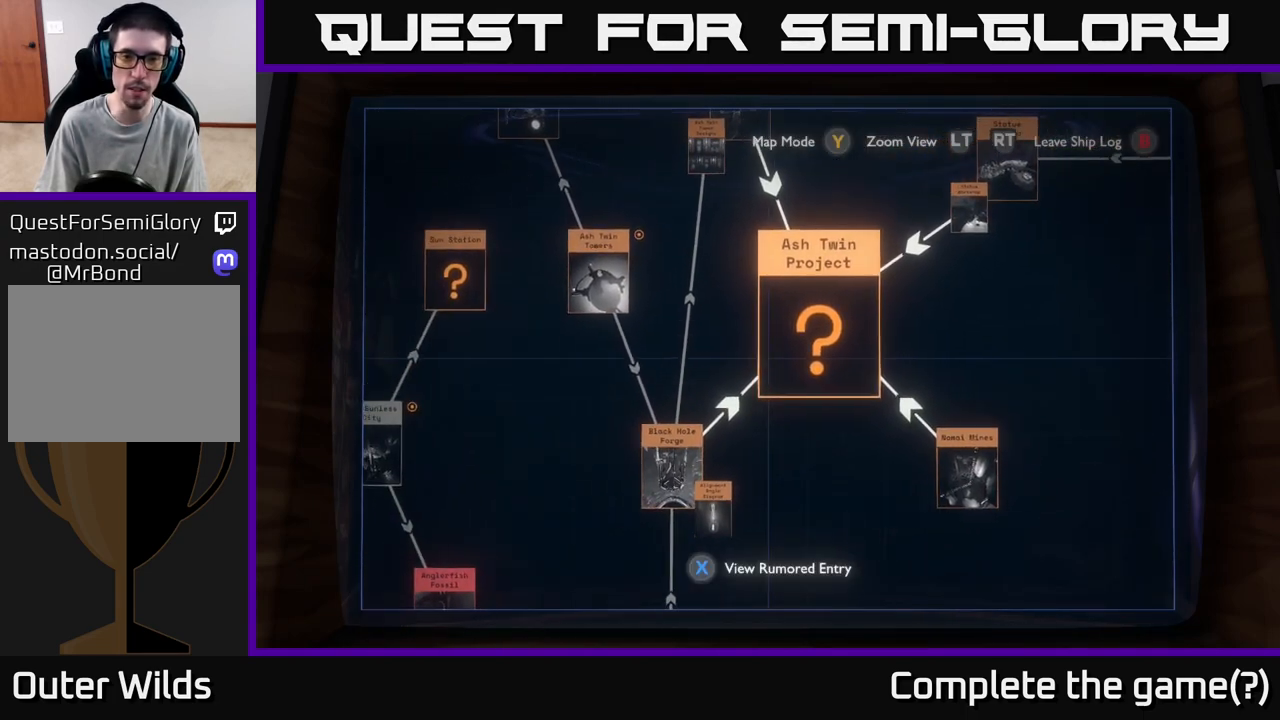
{"buttons": [], "left_stick": "left", "right_stick": "center", "events": [[50, "left_stick", "up-left"], [467, "left_stick", "left"]]}
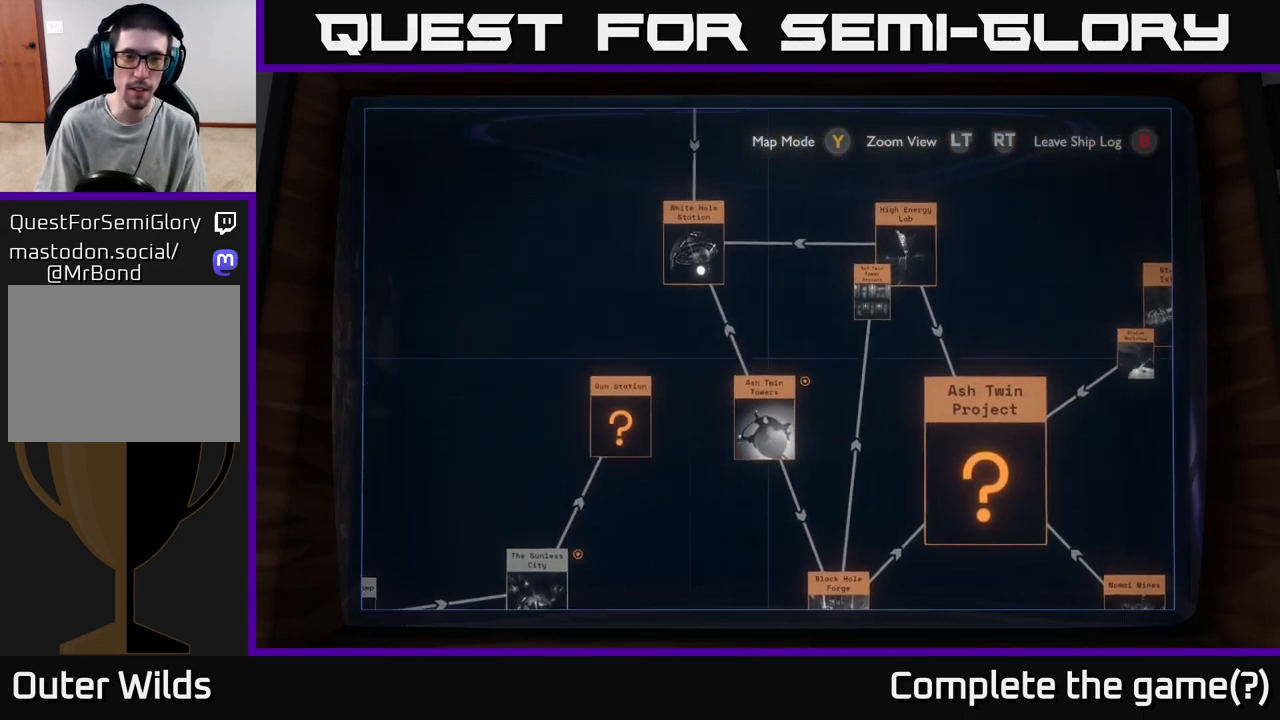
{"buttons": [], "left_stick": "down", "right_stick": "center", "events": [[33, "left_stick", "down-left"], [100, "left_stick", "down"]]}
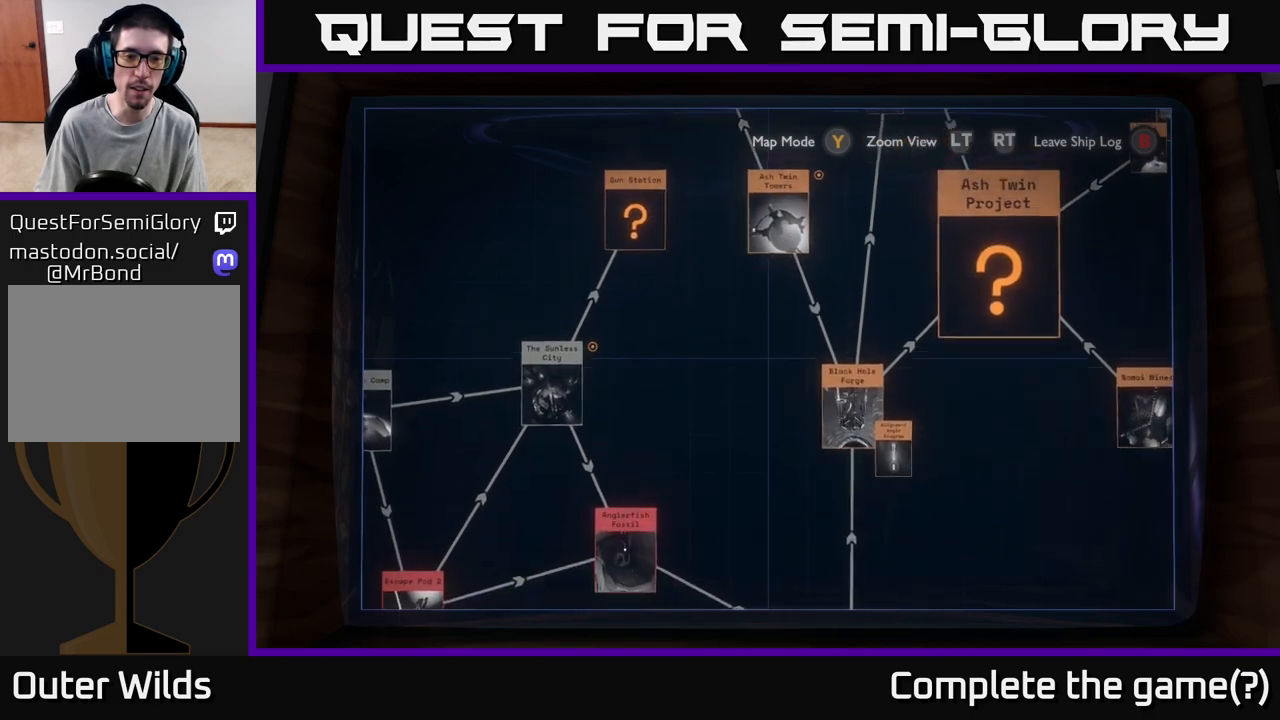
{"buttons": [], "left_stick": "center", "right_stick": "center", "events": [[167, "left_stick", "left"], [450, "left_stick", "center"]]}
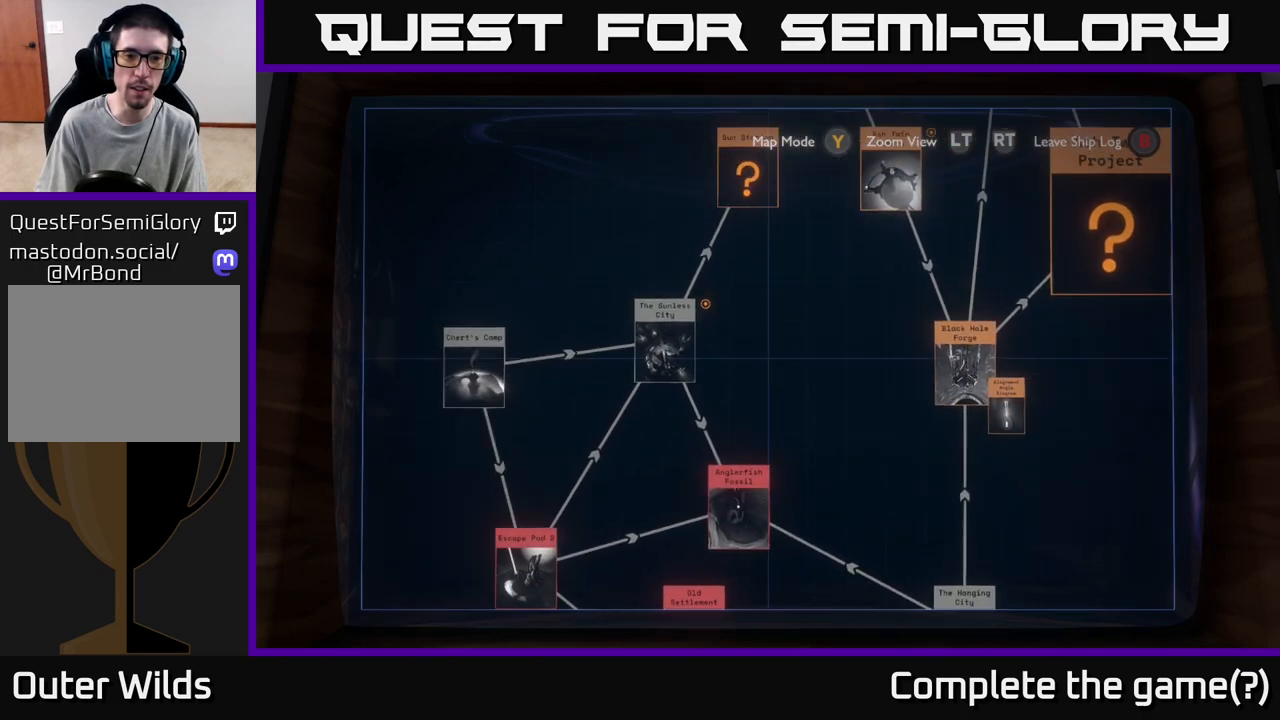
{"buttons": [], "left_stick": "center", "right_stick": "center", "events": [[167, "left_stick", "left"], [350, "left_stick", "center"], [400, "X", "down"], [450, "X", "up"]]}
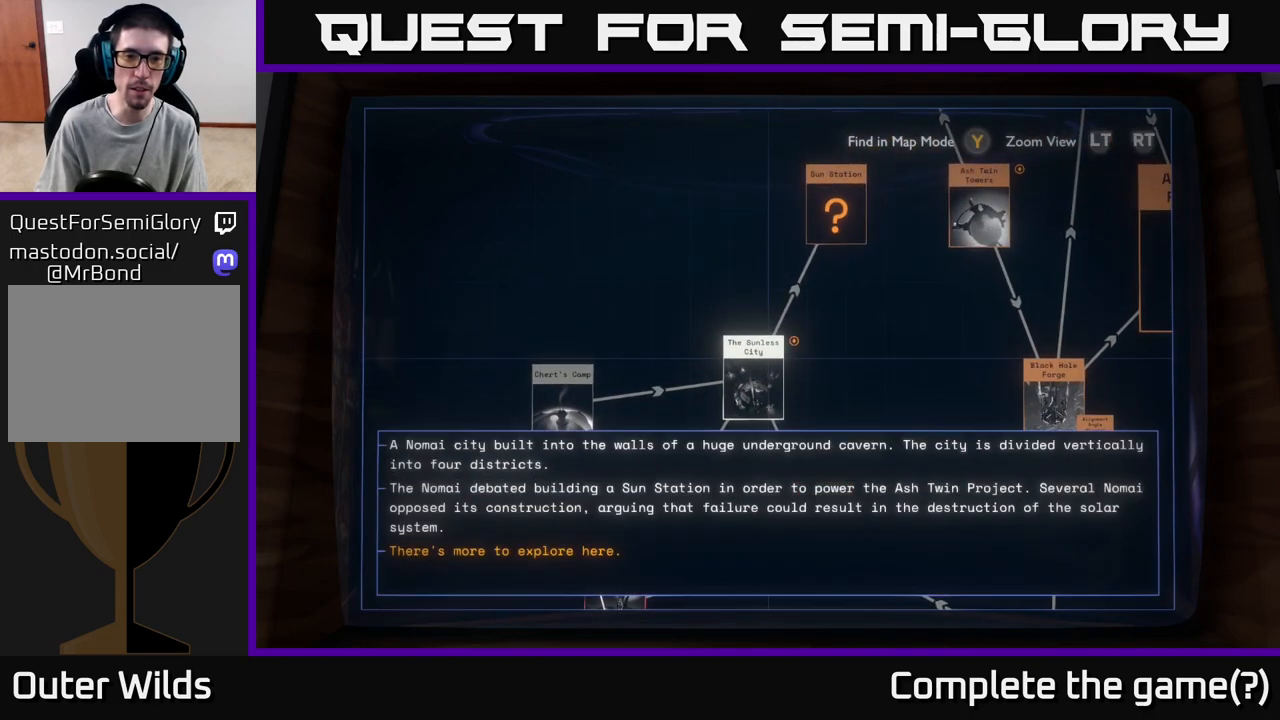
{"buttons": [], "left_stick": "center", "right_stick": "center", "events": []}
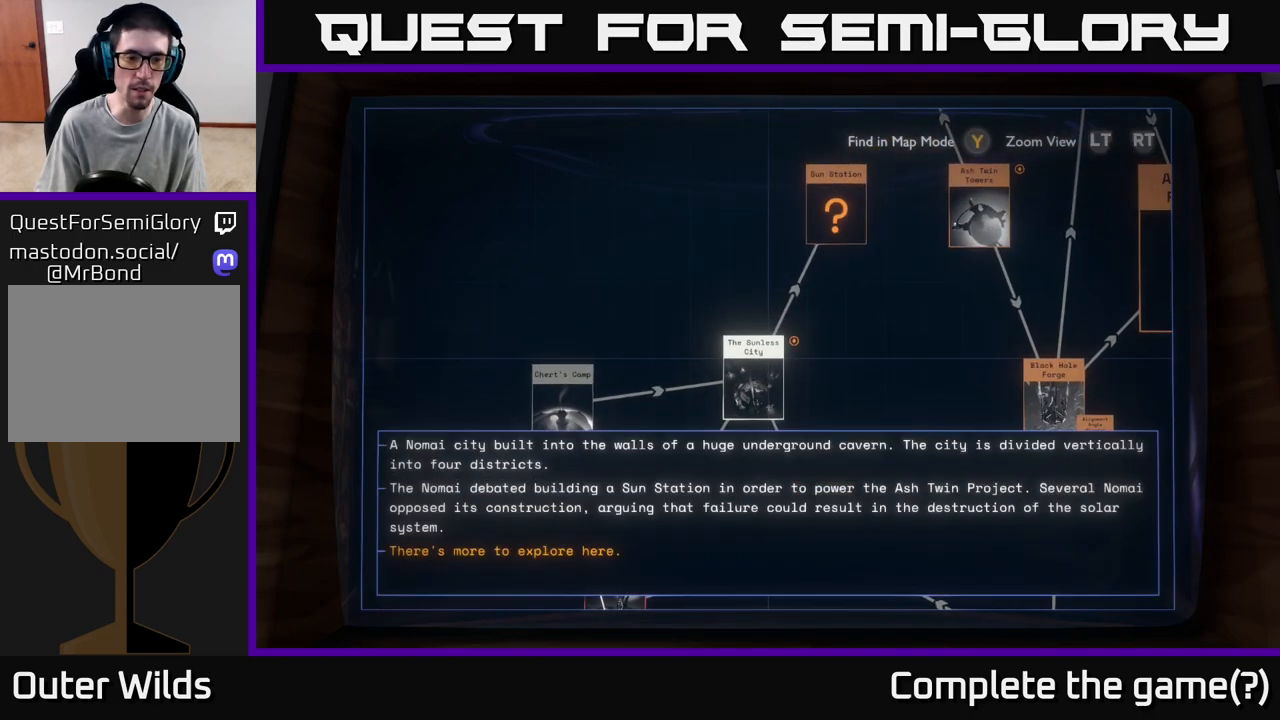
{"buttons": [], "left_stick": "down", "right_stick": "center", "events": [[500, "left_stick", "down"]]}
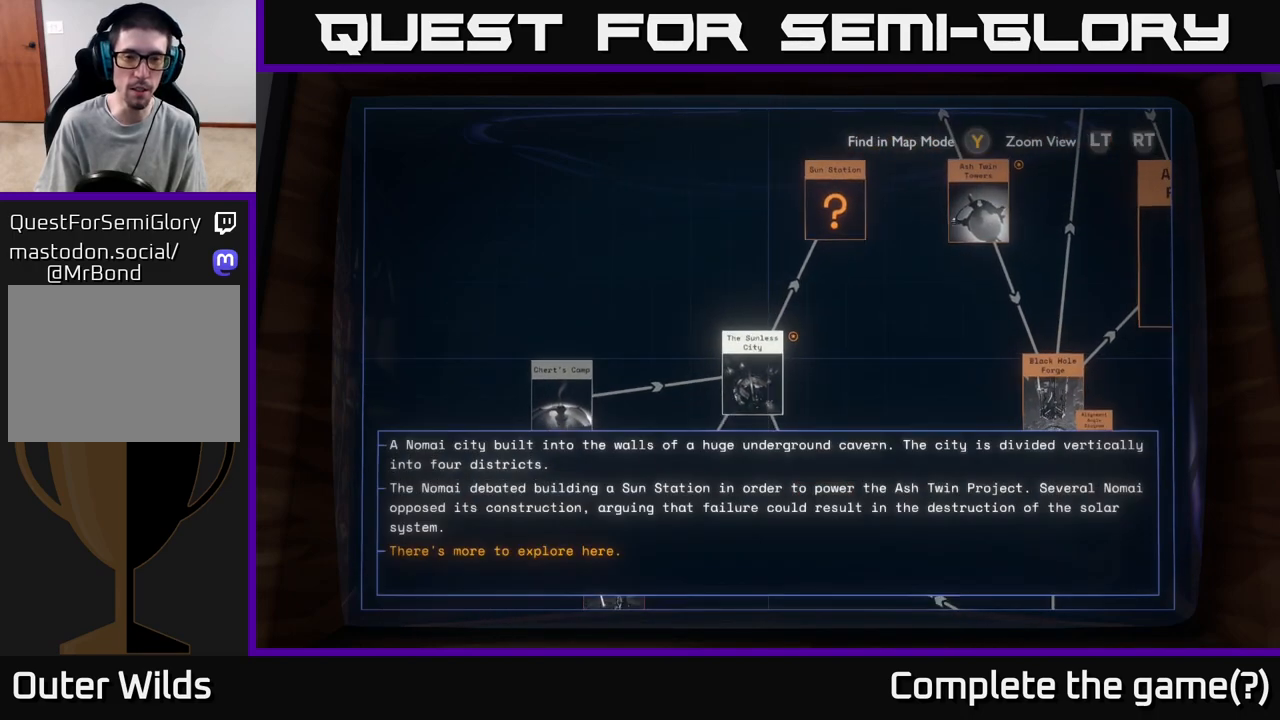
{"buttons": [], "left_stick": "down", "right_stick": "center", "events": []}
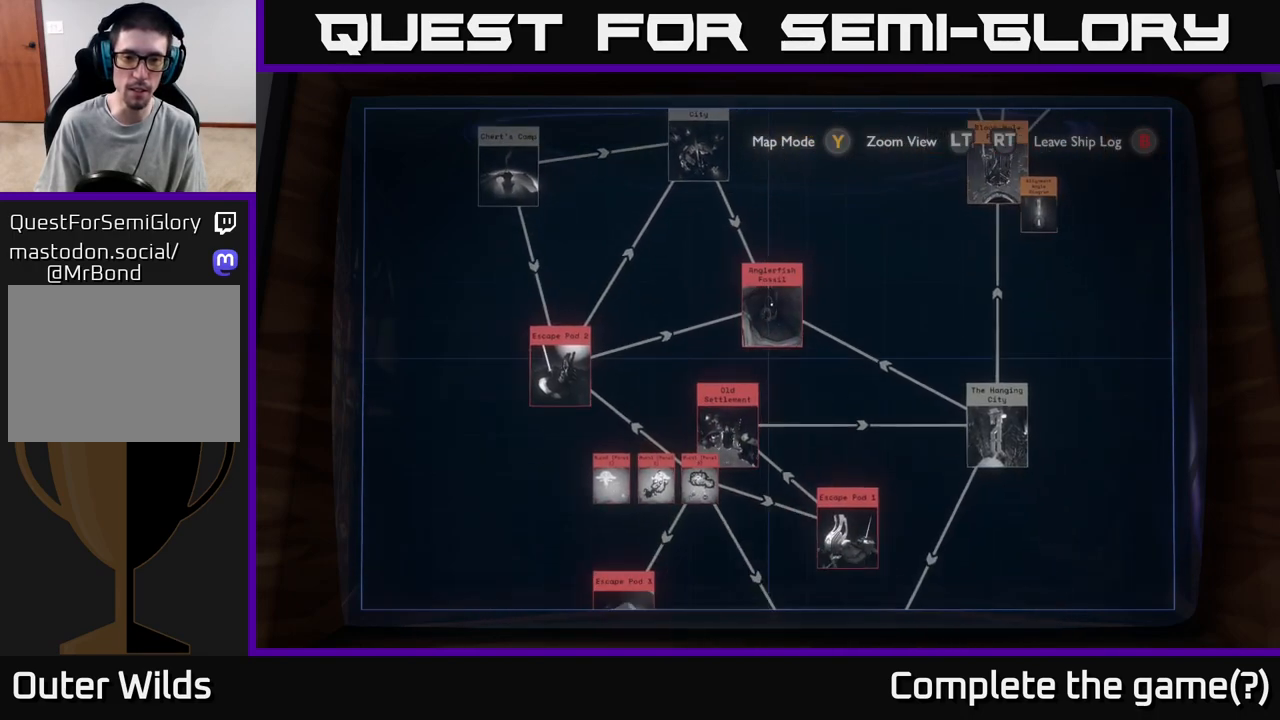
{"buttons": [], "left_stick": "down", "right_stick": "center", "events": [[17, "left_stick", "down-right"], [233, "left_stick", "center"], [417, "left_stick", "down"]]}
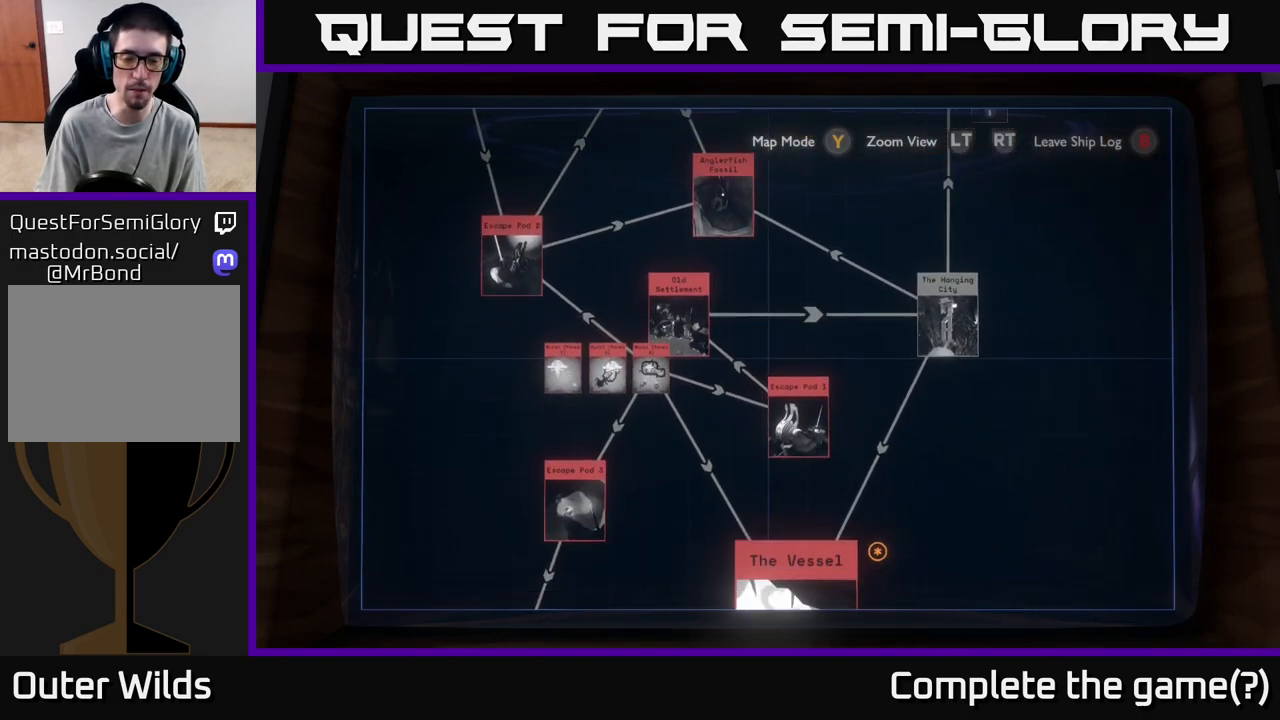
{"buttons": [], "left_stick": "down", "right_stick": "center", "events": [[183, "left_stick", "down-right"], [300, "left_stick", "down"]]}
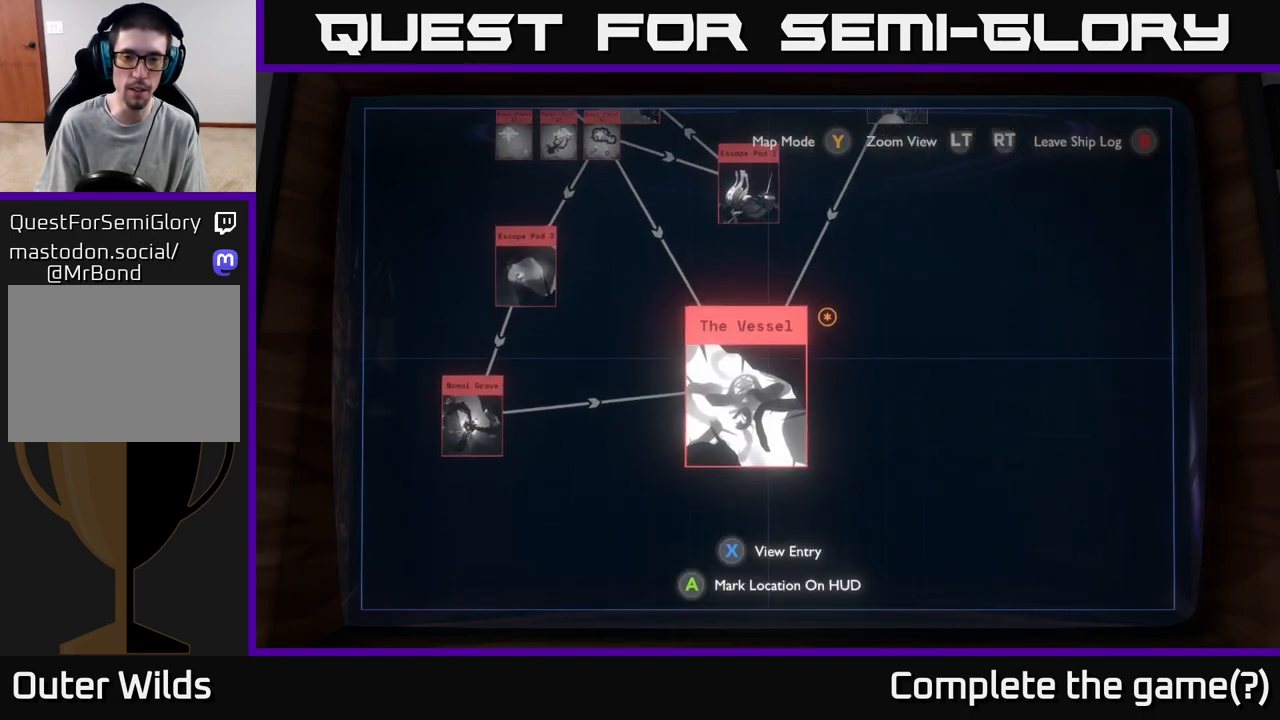
{"buttons": [], "left_stick": "center", "right_stick": "center", "events": [[67, "left_stick", "center"], [167, "X", "down"], [233, "X", "up"]]}
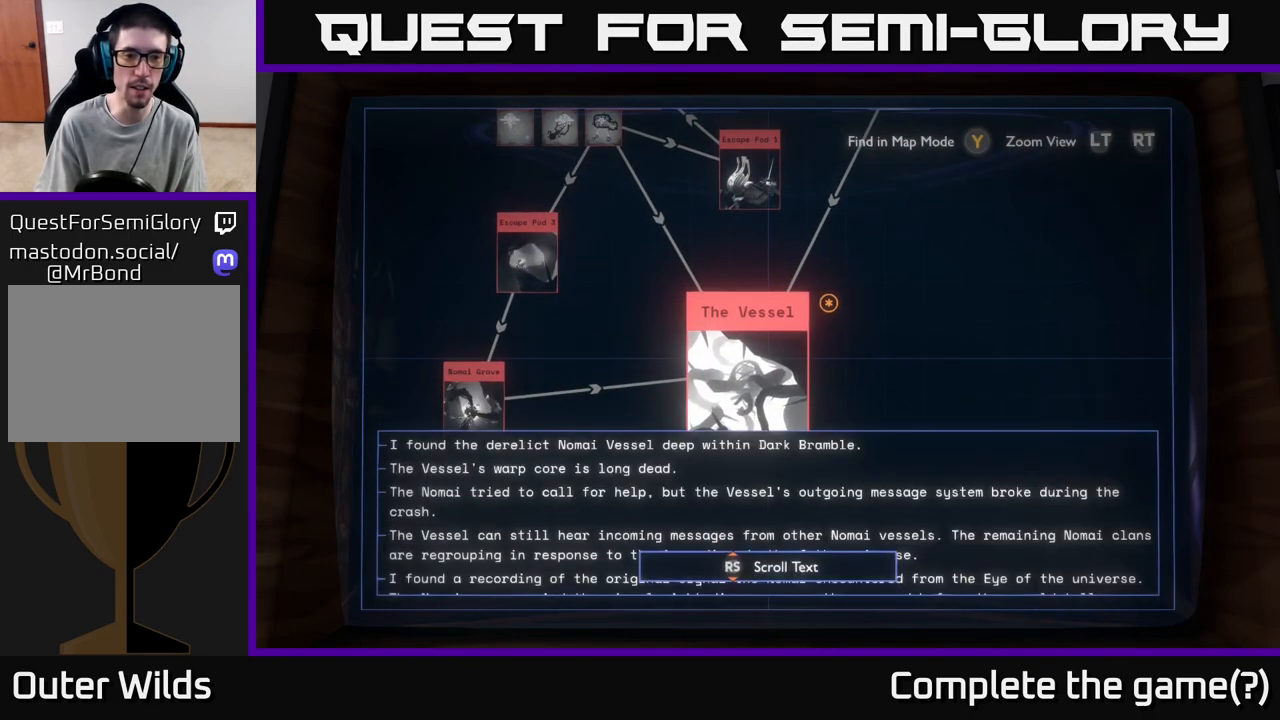
{"buttons": [], "left_stick": "center", "right_stick": "down", "events": [[483, "right_stick", "down"]]}
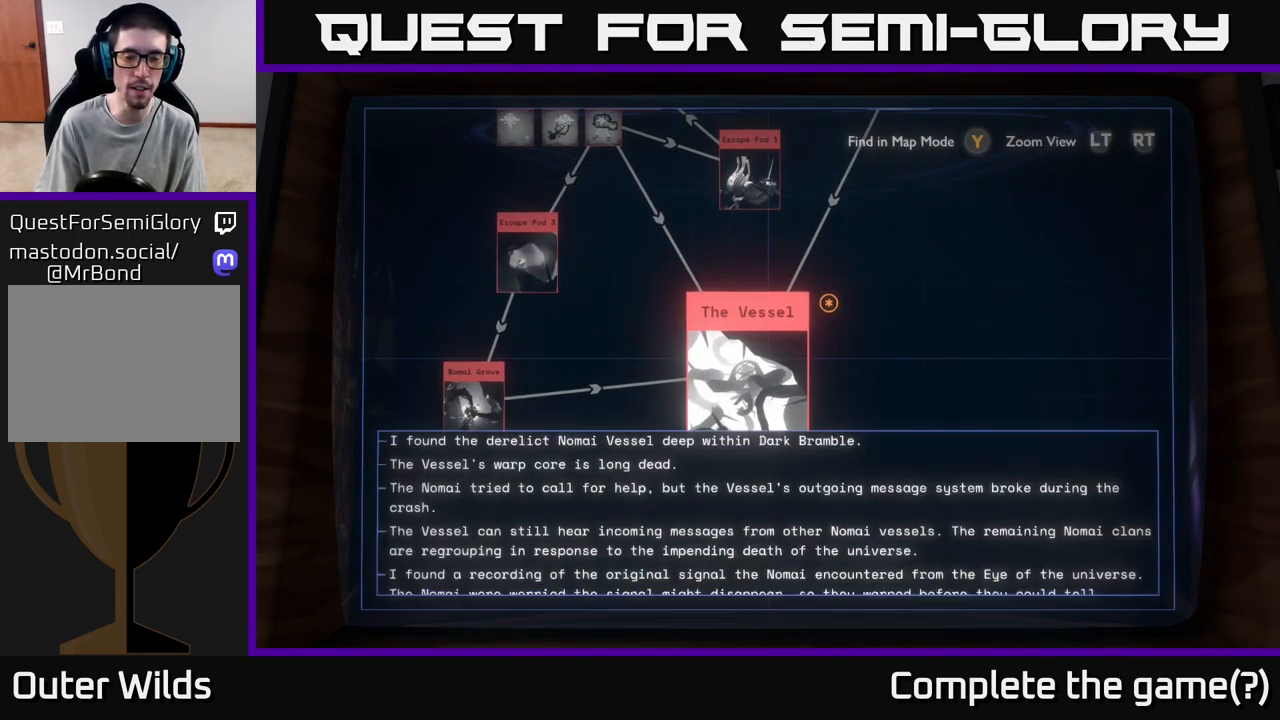
{"buttons": [], "left_stick": "center", "right_stick": "down", "events": []}
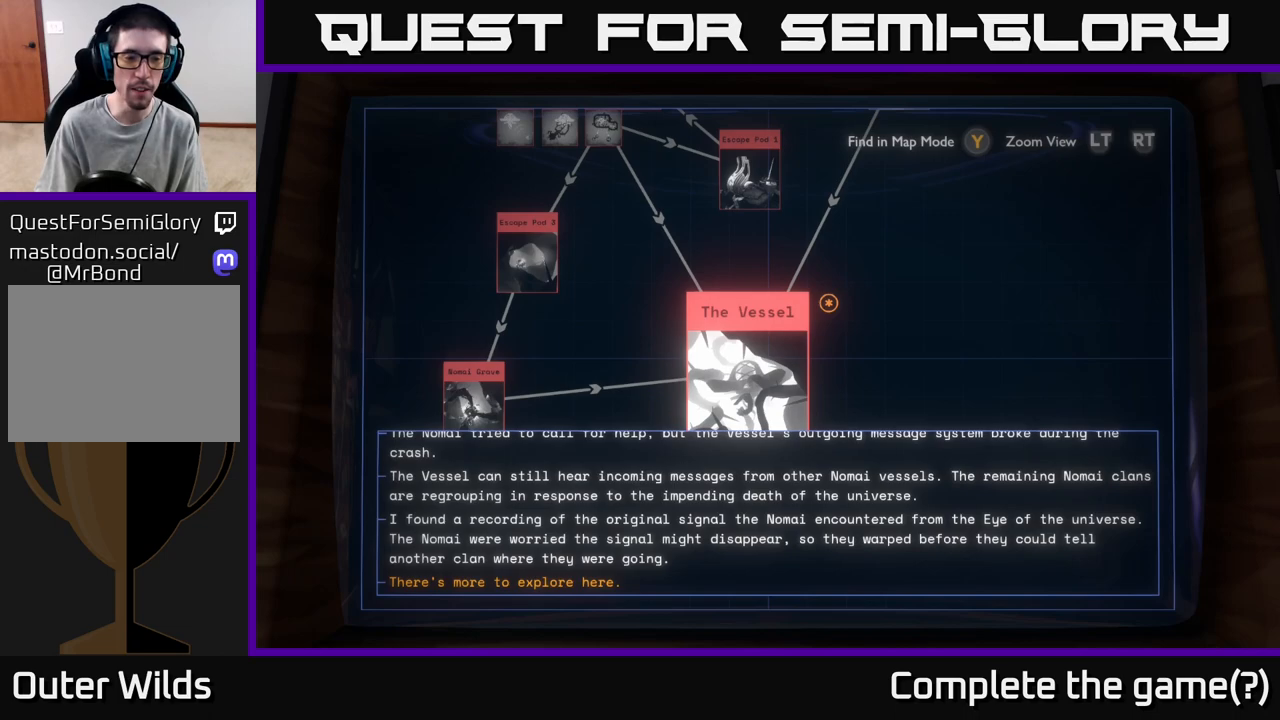
{"buttons": [], "left_stick": "center", "right_stick": "center", "events": [[33, "right_stick", "center"]]}